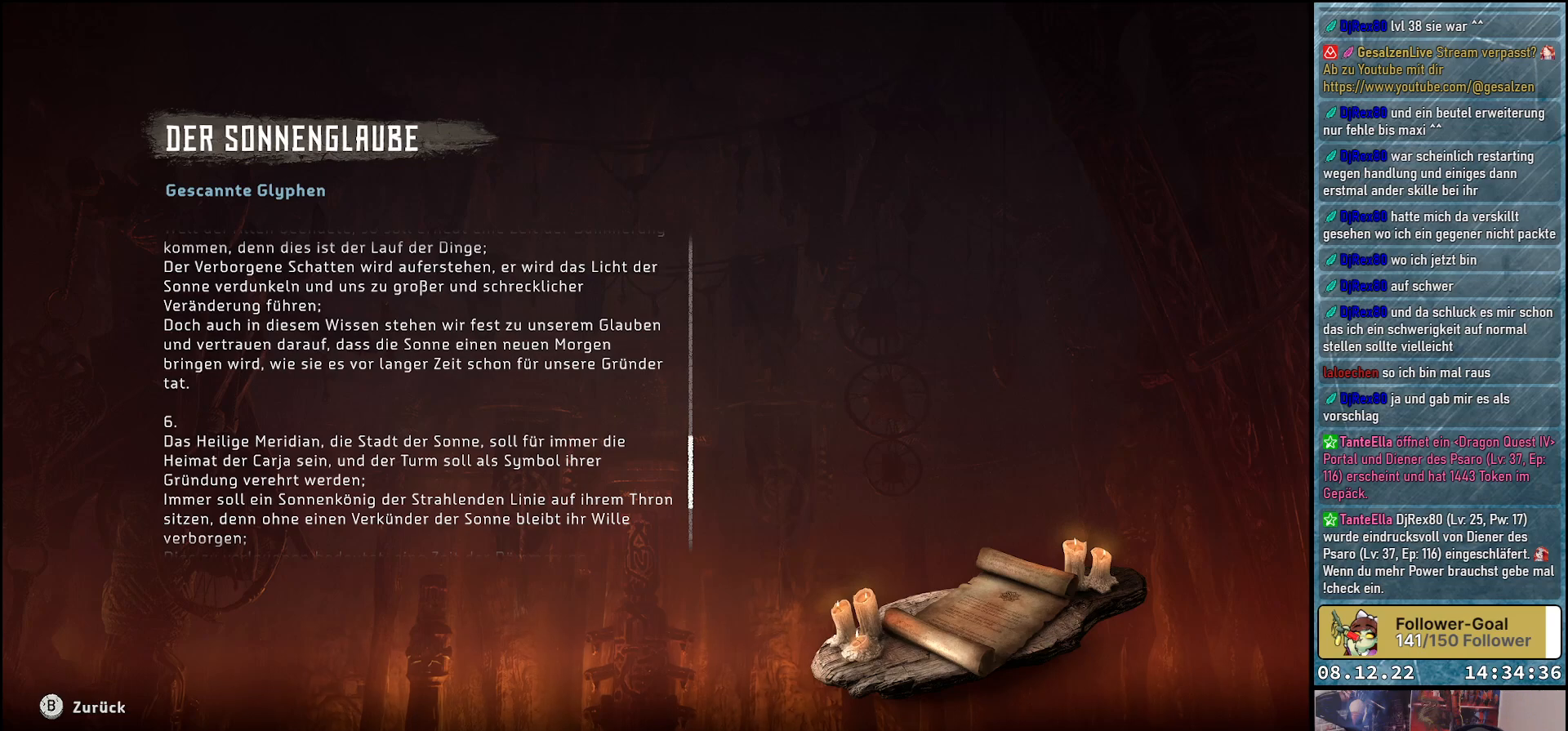
Gameplay with a controller (Xbox layout); each line is a JSON object with the inputs held at the frame after it. "events" lists button and stick changes between this image and that frame as [ms after this image, input, new state], when the widget could be followed in between.
{"buttons": [], "left_stick": "center", "right_stick": "down", "events": [[300, "right_stick", "down"]]}
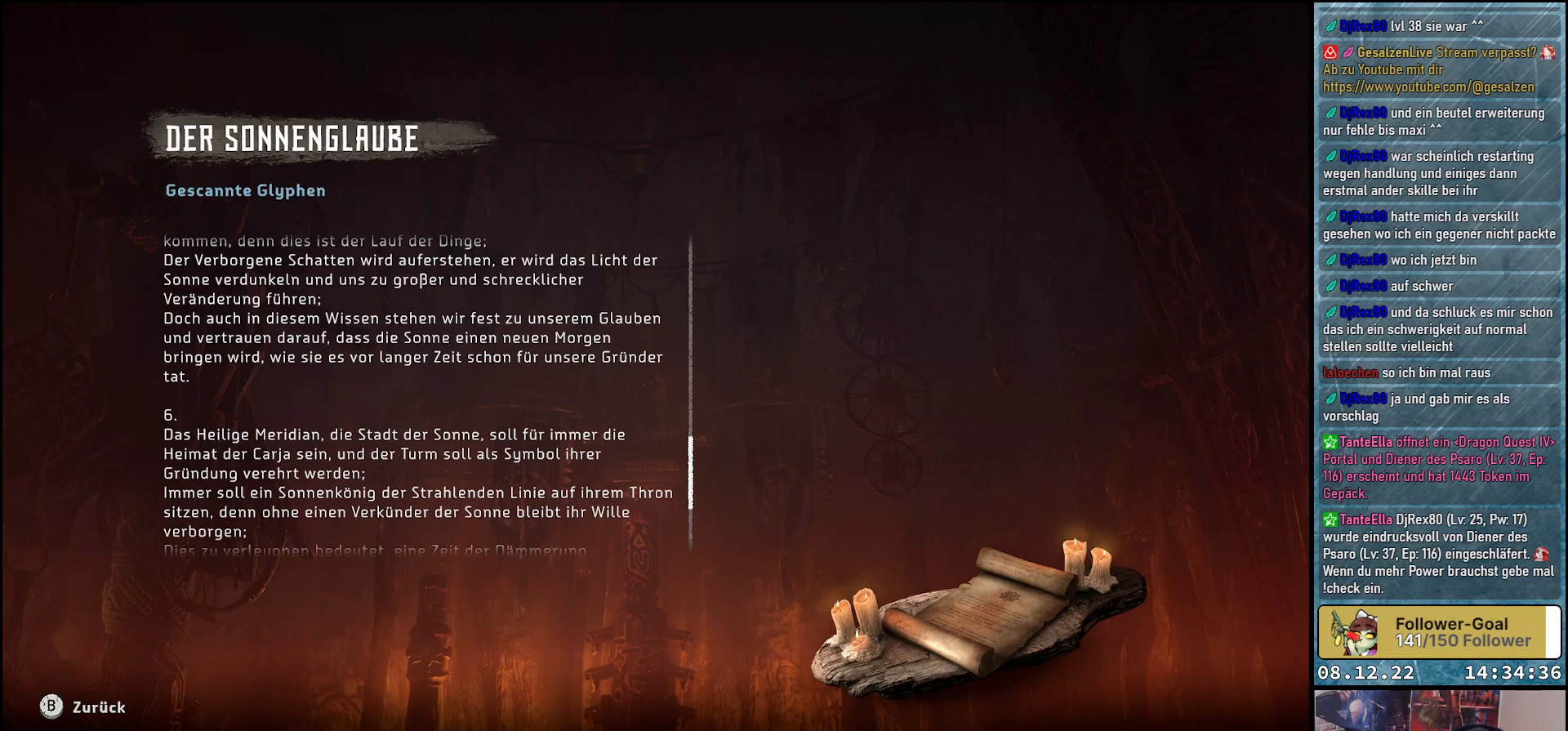
{"buttons": [], "left_stick": "center", "right_stick": "down", "events": []}
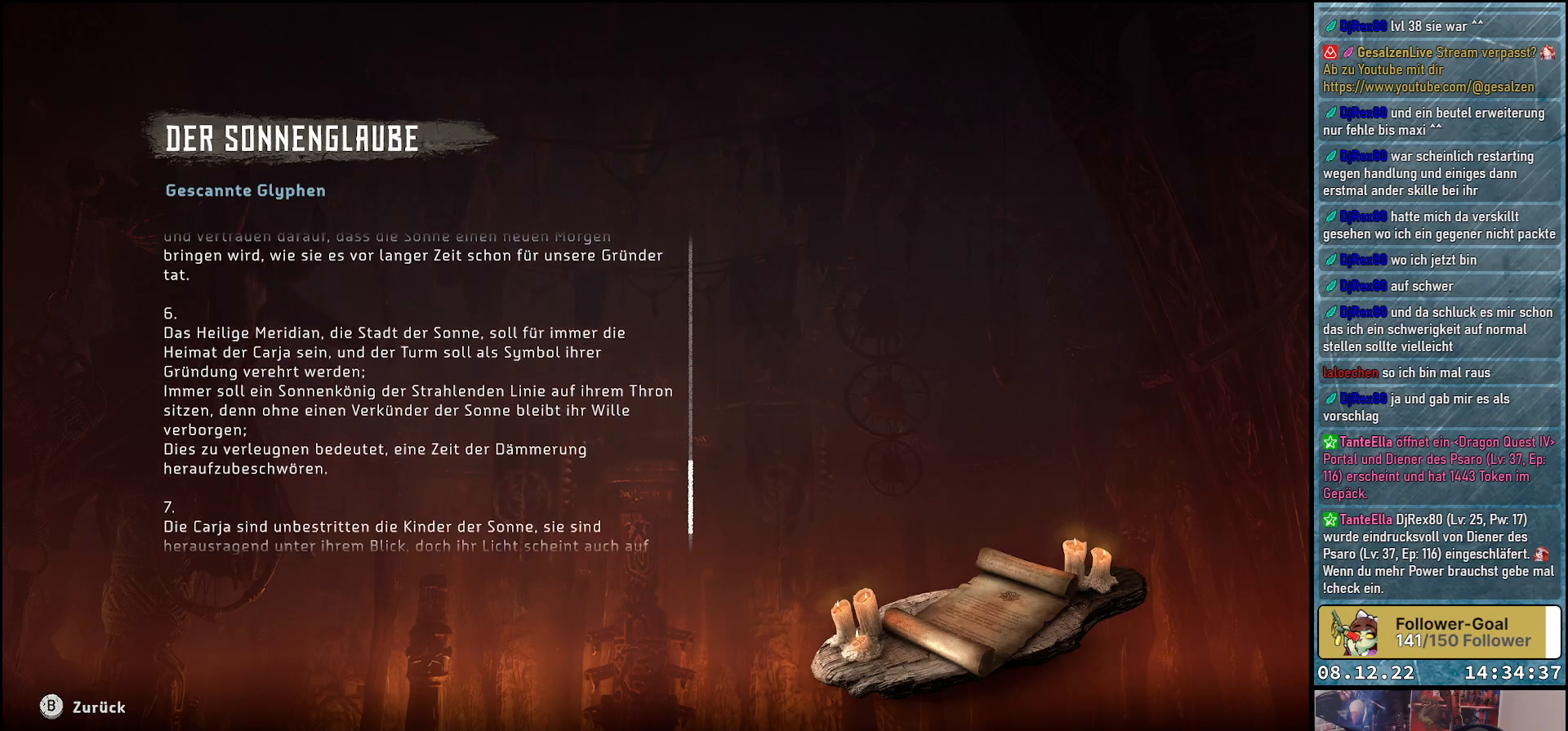
{"buttons": [], "left_stick": "center", "right_stick": "center", "events": [[500, "right_stick", "center"]]}
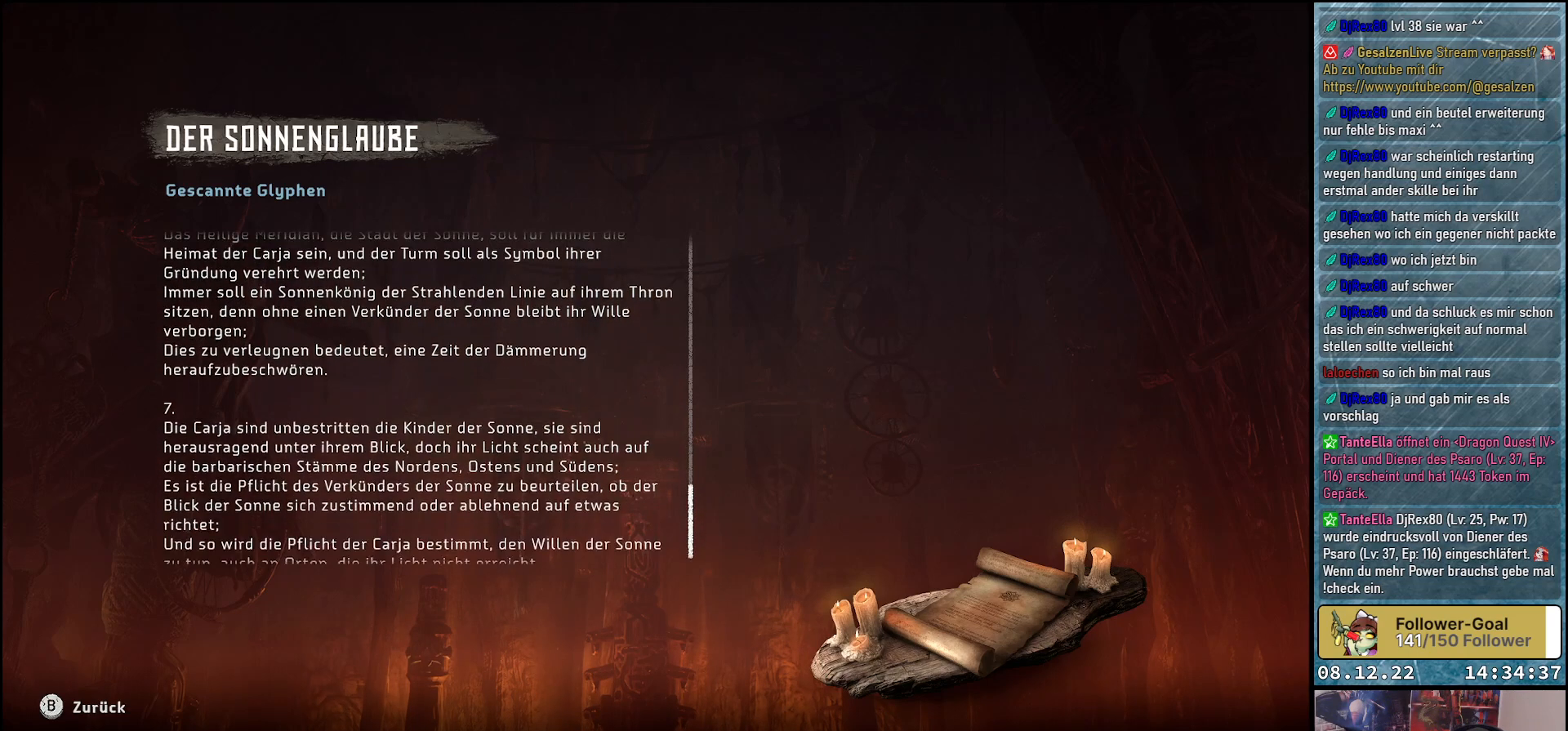
{"buttons": [], "left_stick": "center", "right_stick": "up", "events": [[283, "right_stick", "up"]]}
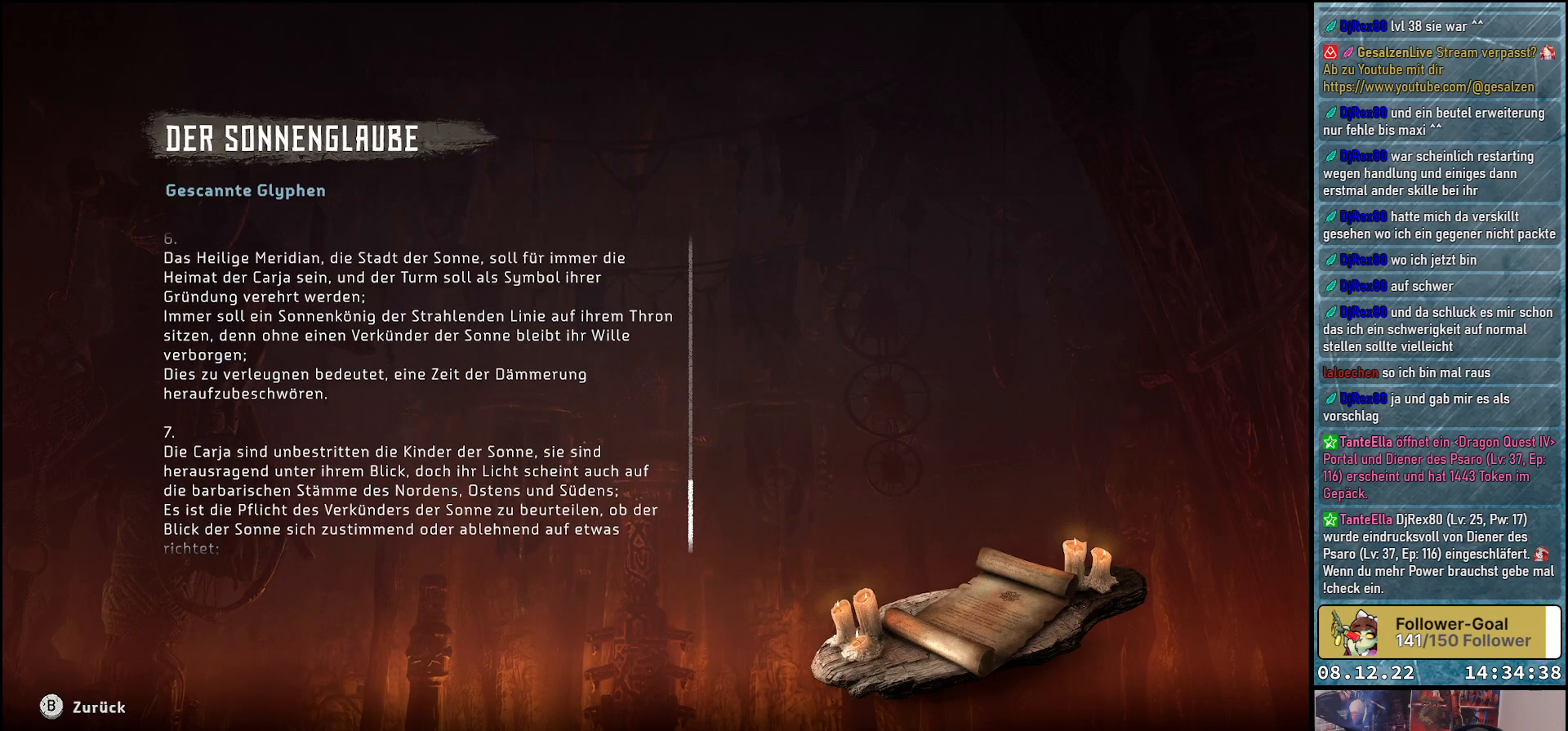
{"buttons": [], "left_stick": "center", "right_stick": "up", "events": []}
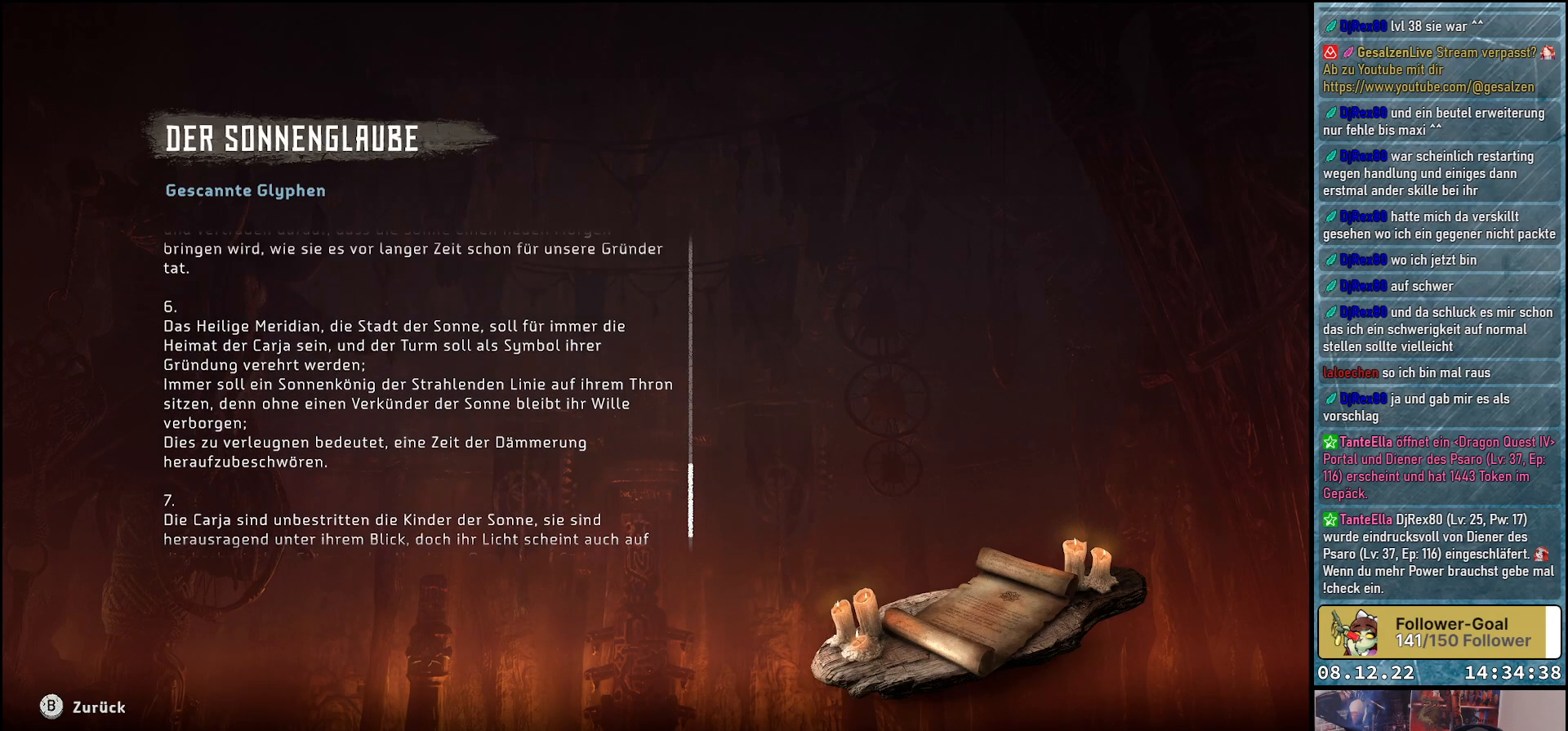
{"buttons": [], "left_stick": "center", "right_stick": "center", "events": [[333, "right_stick", "center"]]}
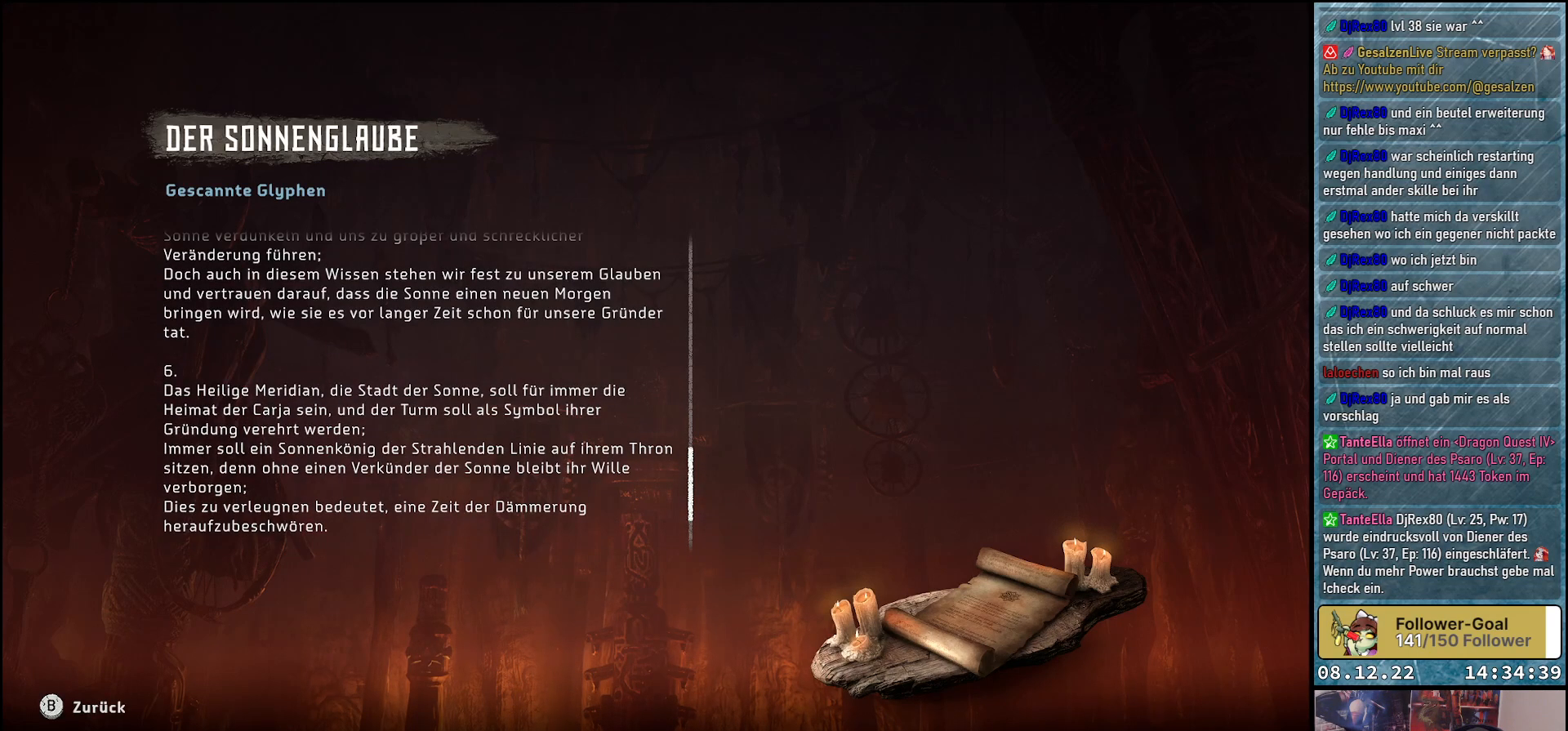
{"buttons": [], "left_stick": "center", "right_stick": "down", "events": [[167, "right_stick", "down"]]}
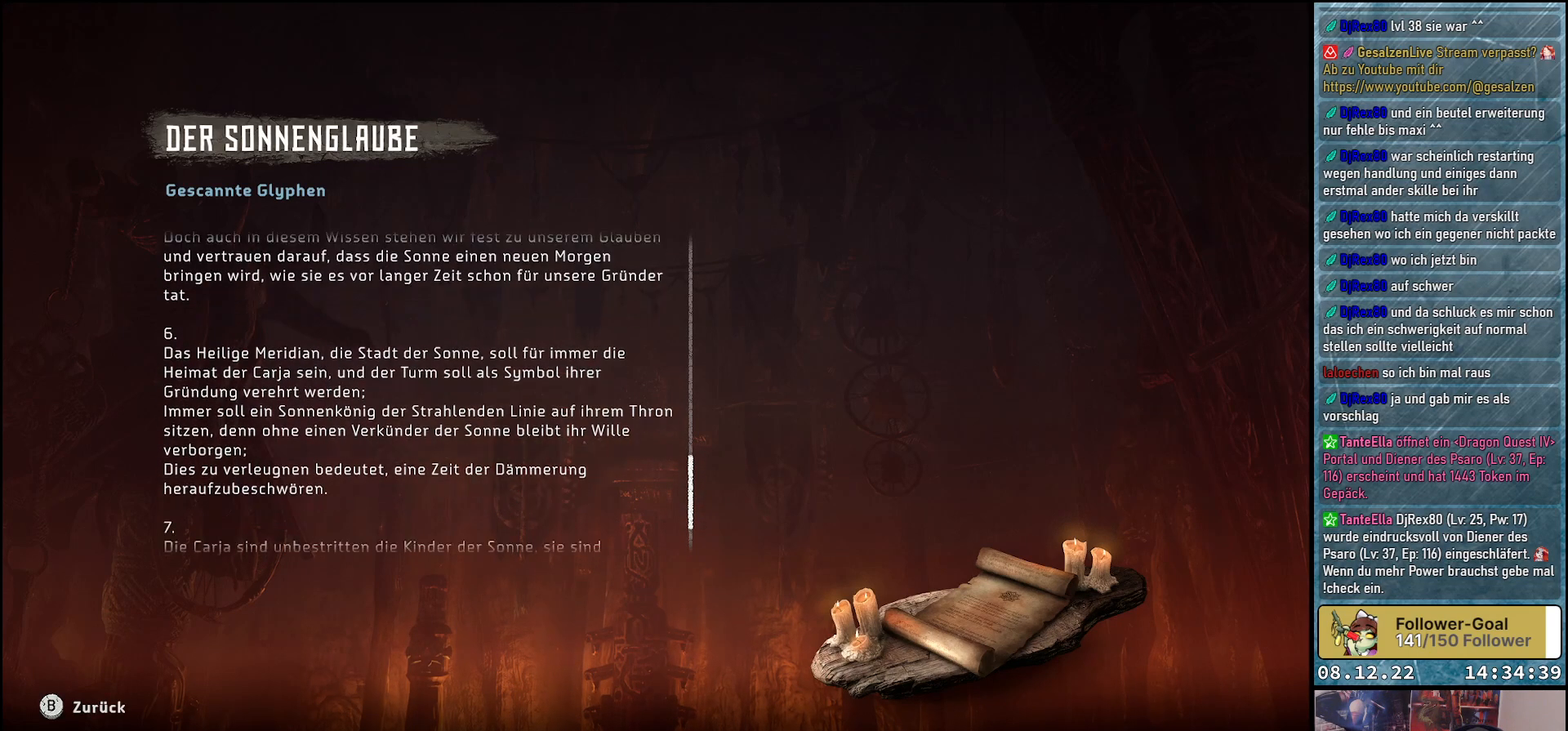
{"buttons": [], "left_stick": "center", "right_stick": "center", "events": [[433, "right_stick", "center"]]}
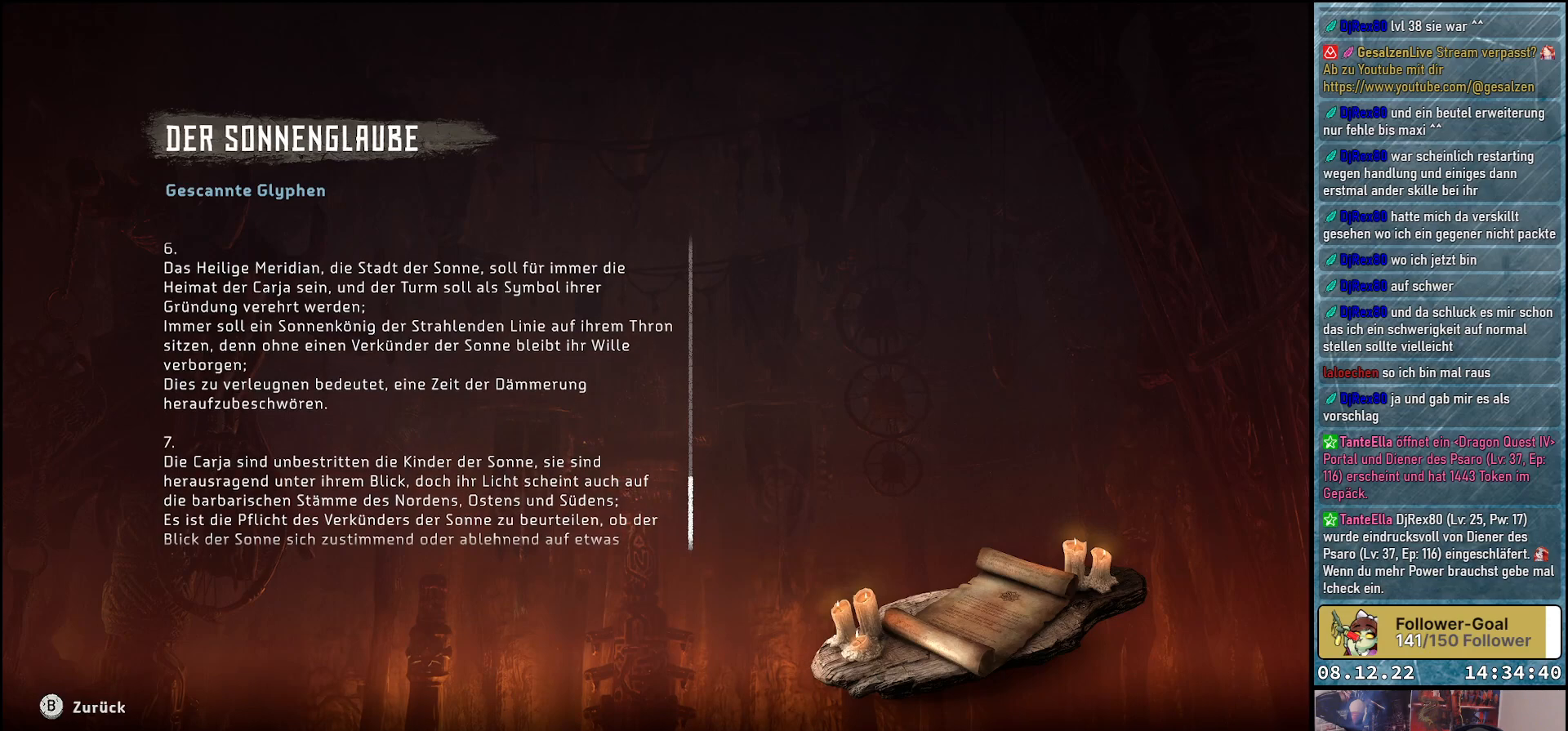
{"buttons": [], "left_stick": "center", "right_stick": "center", "events": [[300, "right_stick", "up"], [433, "right_stick", "center"]]}
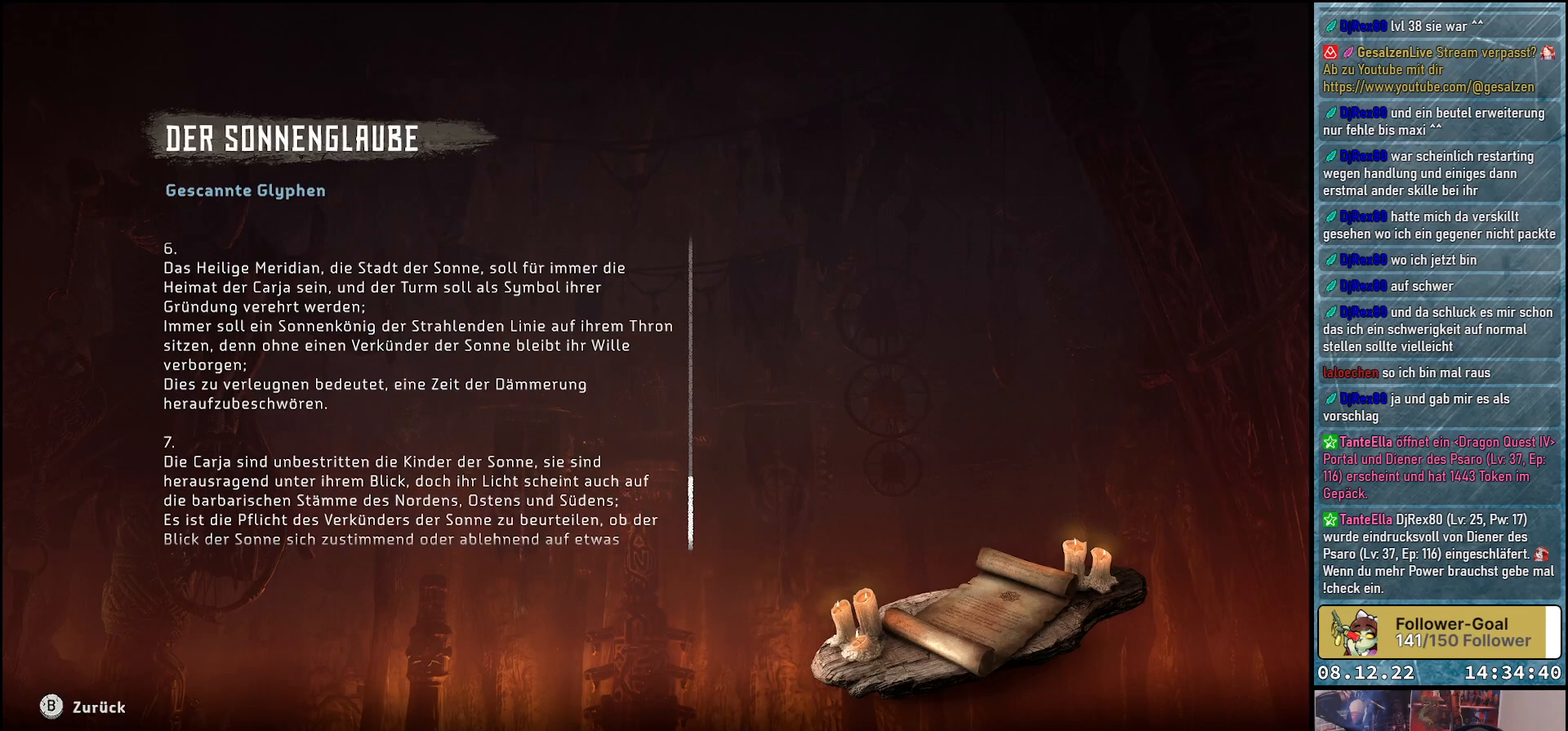
{"buttons": [], "left_stick": "center", "right_stick": "center", "events": [[300, "right_stick", "up"], [450, "right_stick", "center"]]}